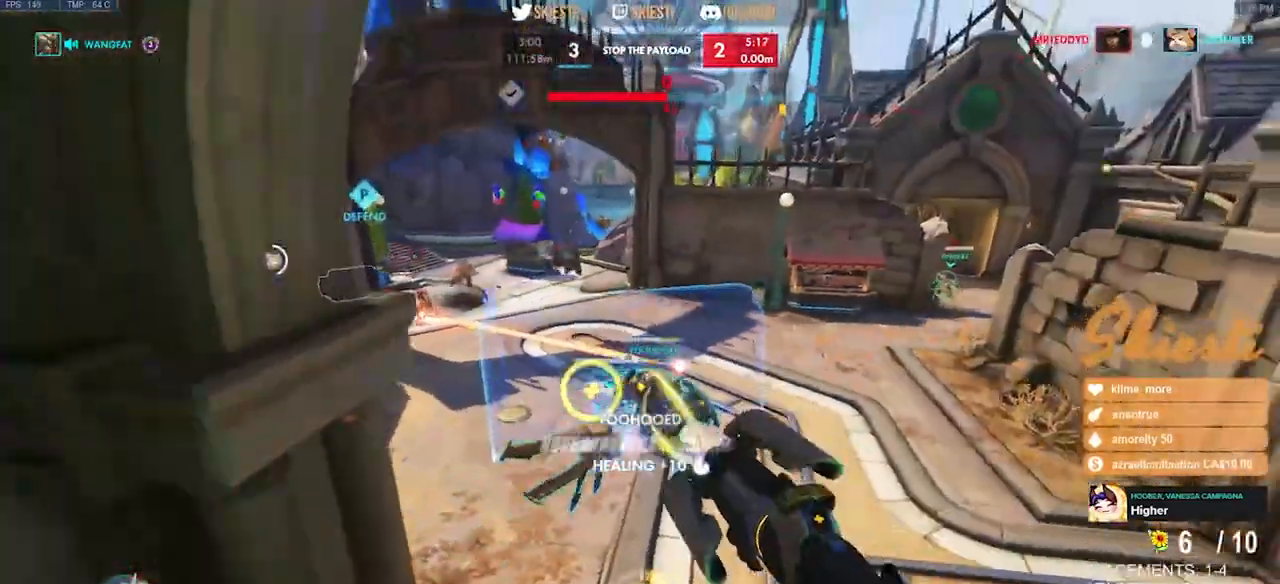
Gameplay with keyboard and mouse; each line is a JSON object with the keys and mouse buttons held at the frame after it. "events" lists presses ("down") and releases ("up") of "a", "ctrl", "d", "e", "q", "s", "shift", "space", "w", "mouse_left", "mouse_wheel", "mouse_right", "mouse_mb4" and "mouse_mb5" between this image and that frame as [ms after this image, input, new state], when the widget could be followed in between. "mouse_left", "mouse_wheel", "mouse_right", "mouse_mb4", "mouse_mb5" = the "left", "wheel", "right", "mb4", "mb5" buttons of the "mouse" list. No other keys are recorded. "wheel" means that the mouse wheel is clicked or scrolled. Mouse movement is not recorded.
{"keys": ["s"], "mouse": ["left", "right"], "events": [[100, "a", "up"], [434, "mouse_left", "down"]]}
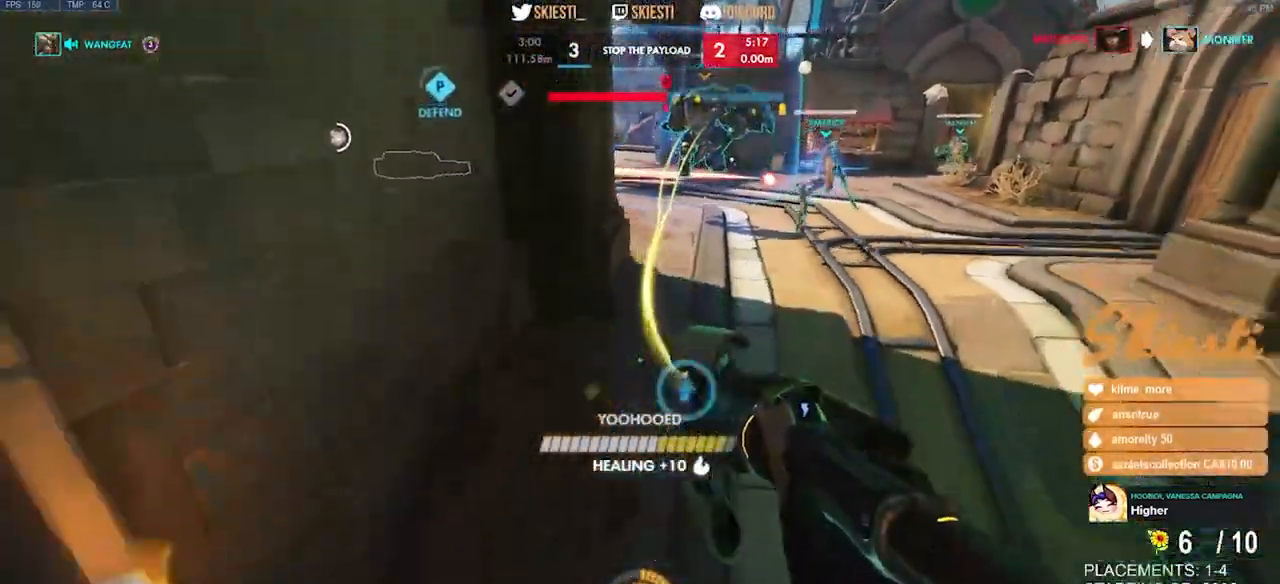
{"keys": ["a", "s", "space"], "mouse": ["left", "right"], "events": [[167, "mouse_left", "up"], [167, "mouse_right", "up"], [234, "mouse_right", "down"], [367, "space", "down"], [400, "a", "down"], [417, "mouse_left", "down"]]}
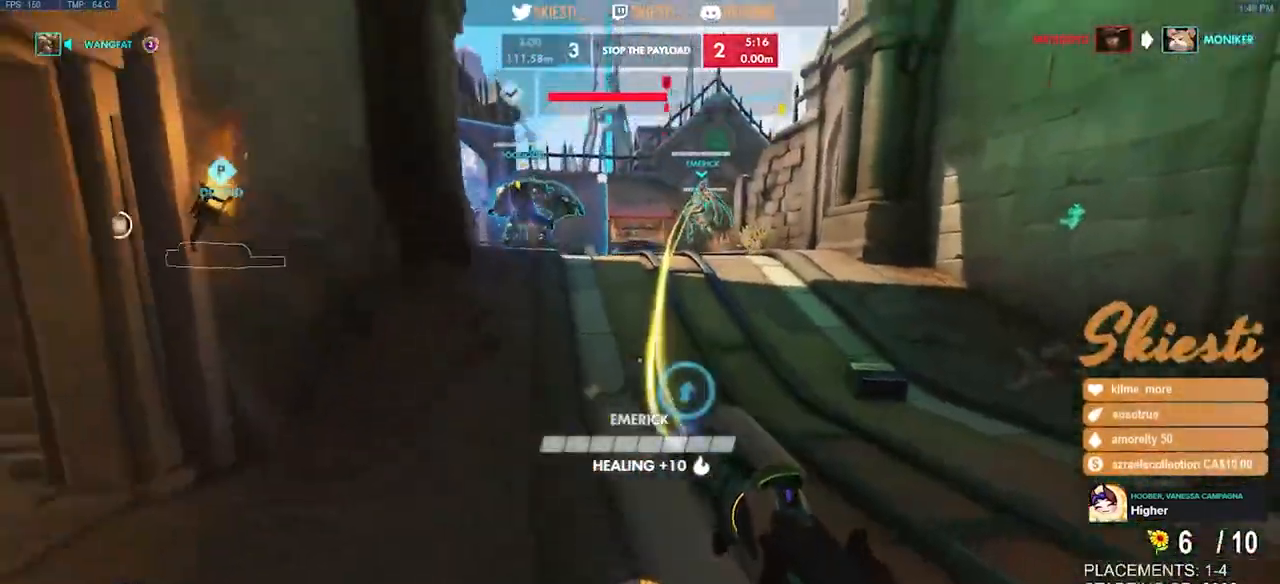
{"keys": ["d", "s"], "mouse": ["left"], "events": [[117, "mouse_right", "up"], [250, "space", "up"], [334, "a", "up"], [434, "d", "down"]]}
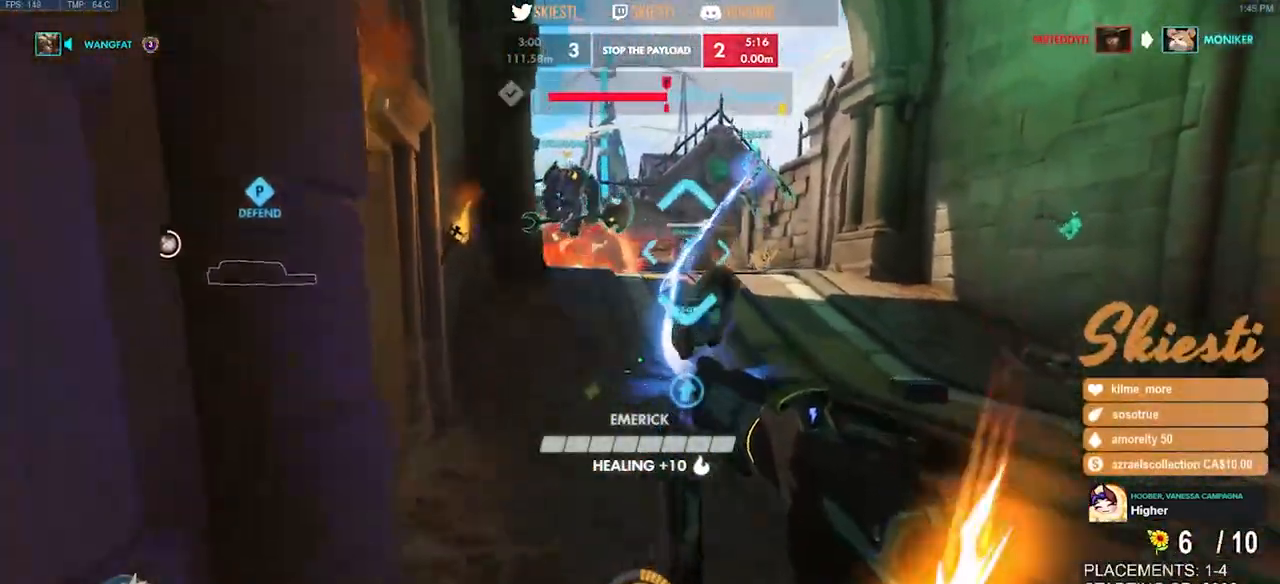
{"keys": ["d"], "mouse": ["right"], "events": [[150, "shift", "down"], [167, "s", "up"], [234, "shift", "up"], [284, "mouse_left", "up"], [350, "mouse_right", "down"]]}
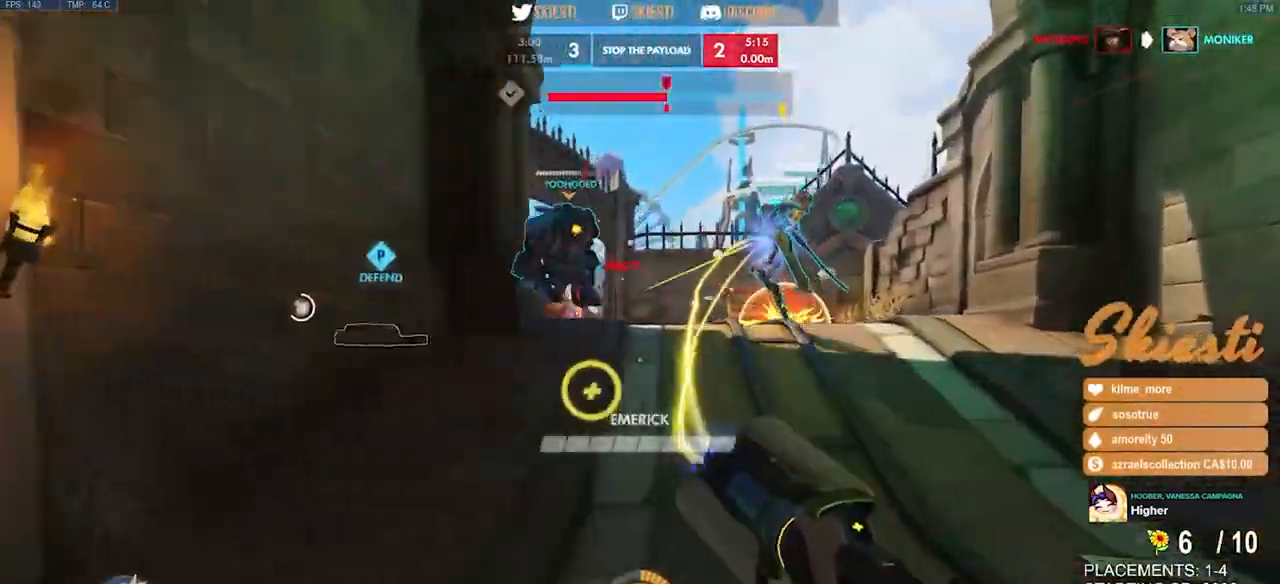
{"keys": ["a", "s"], "mouse": ["right"], "events": [[134, "s", "down"], [367, "a", "down"], [384, "d", "up"], [400, "mouse_right", "up"], [450, "mouse_right", "down"]]}
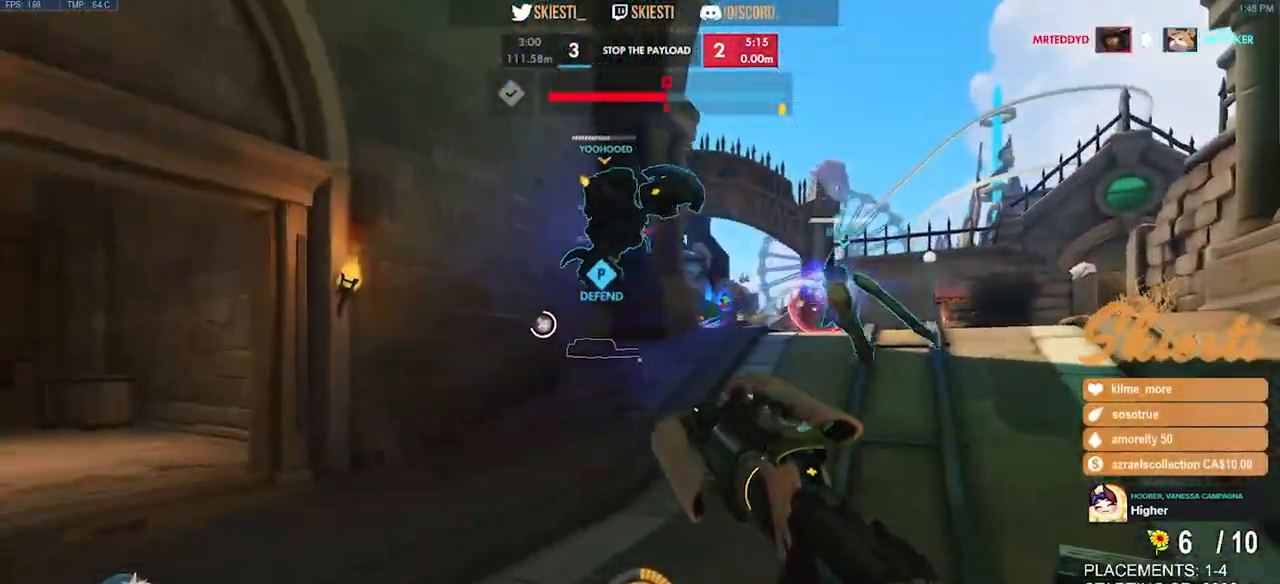
{"keys": ["a", "s"], "mouse": ["right"], "events": []}
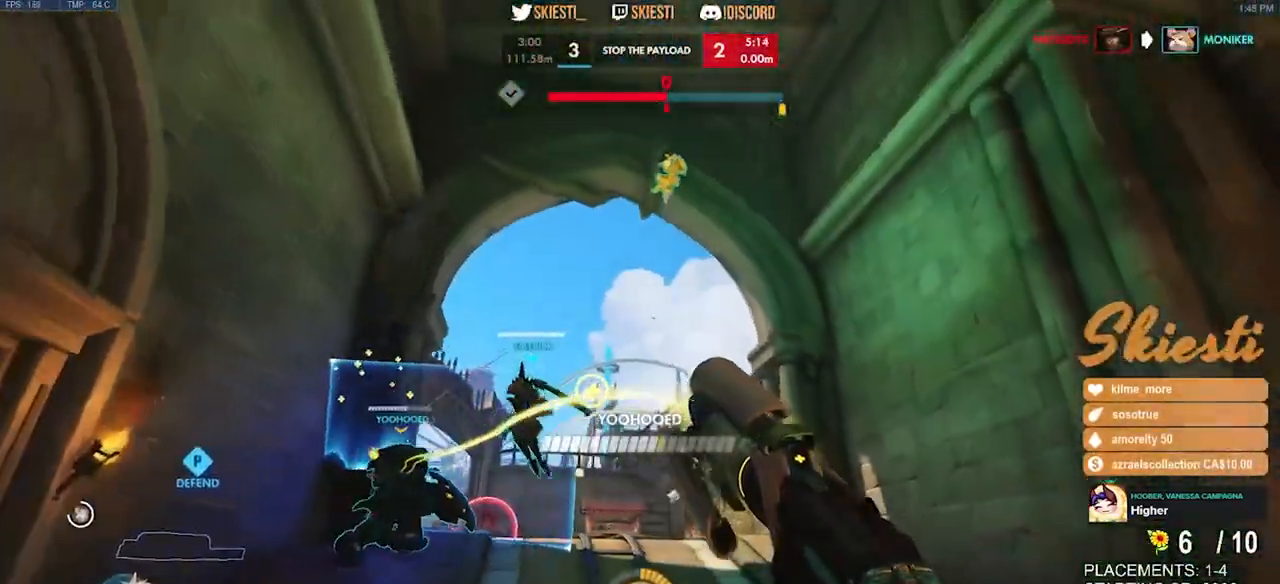
{"keys": ["s"], "mouse": ["right"], "events": [[350, "a", "up"]]}
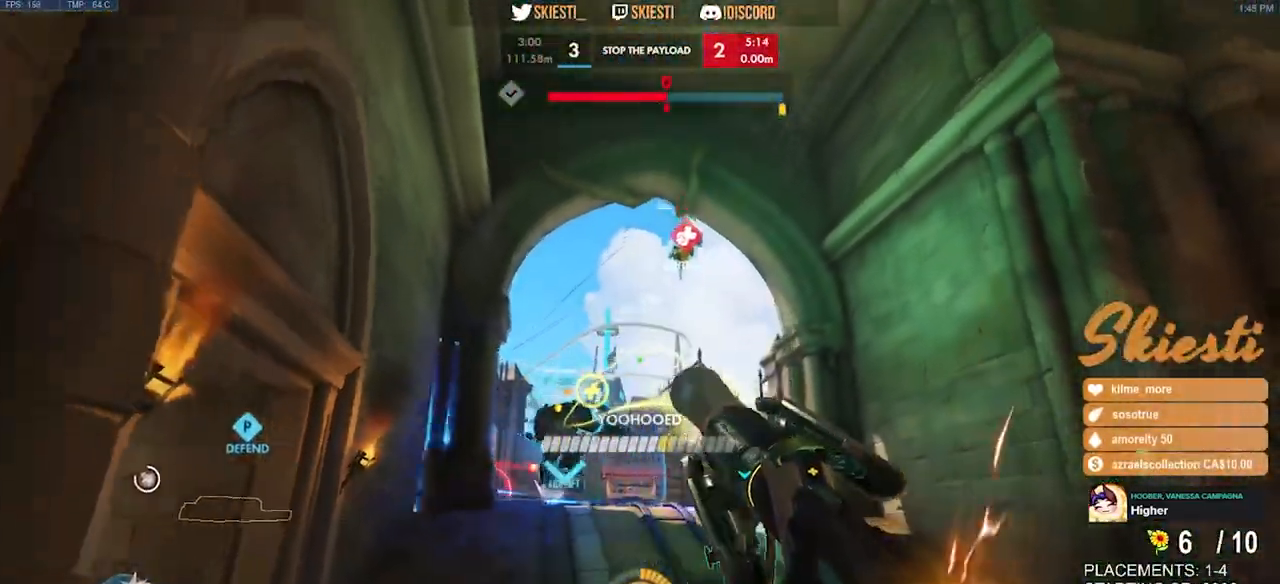
{"keys": ["d", "s"], "mouse": ["right"], "events": [[134, "mouse_right", "up"], [167, "d", "down"], [167, "shift", "down"], [217, "mouse_right", "down"], [267, "shift", "up"]]}
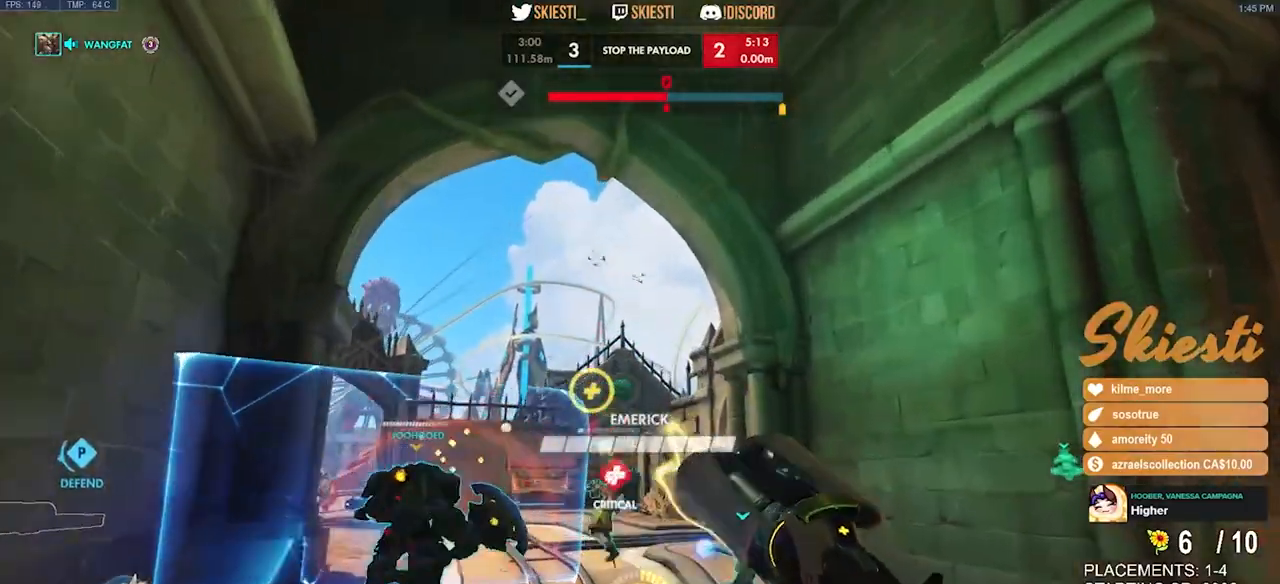
{"keys": ["a", "s"], "mouse": ["right"], "events": [[84, "a", "down"], [317, "mouse_right", "up"], [367, "mouse_right", "down"], [434, "d", "up"]]}
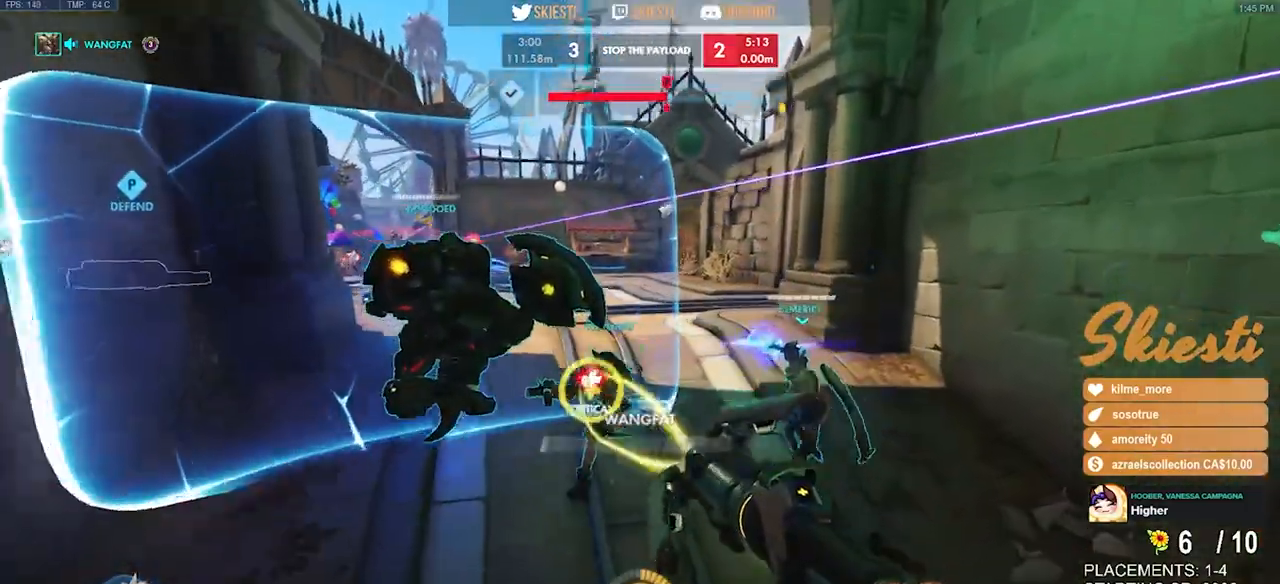
{"keys": ["s"], "mouse": ["right"], "events": [[434, "a", "up"]]}
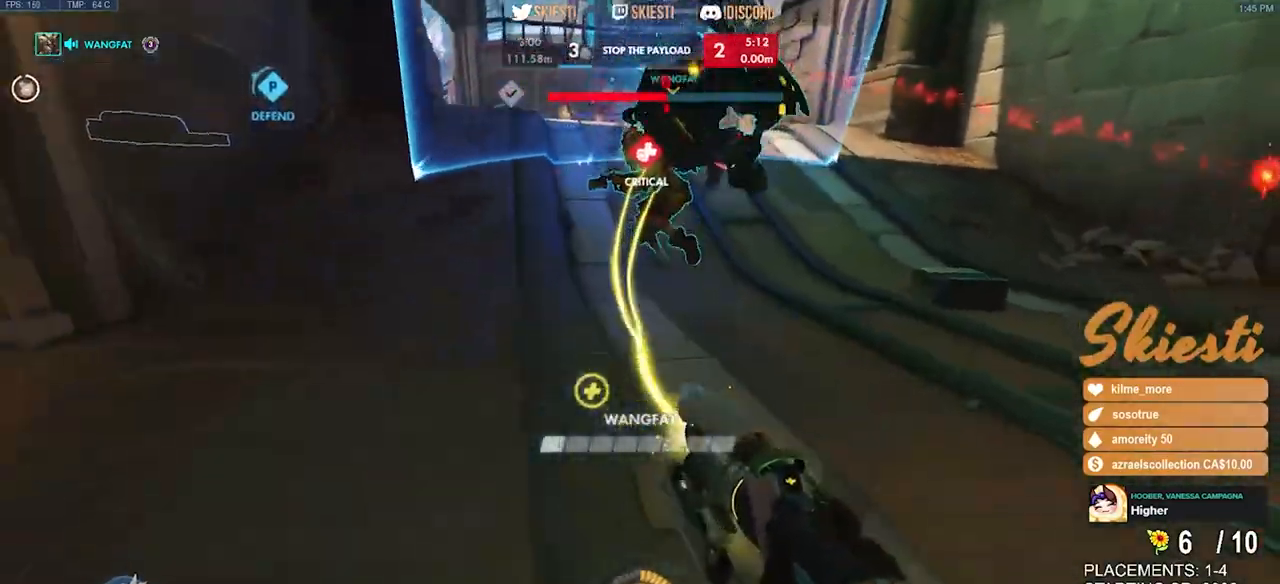
{"keys": ["a", "s"], "mouse": ["right"], "events": [[17, "space", "down"], [234, "space", "up"], [284, "a", "down"]]}
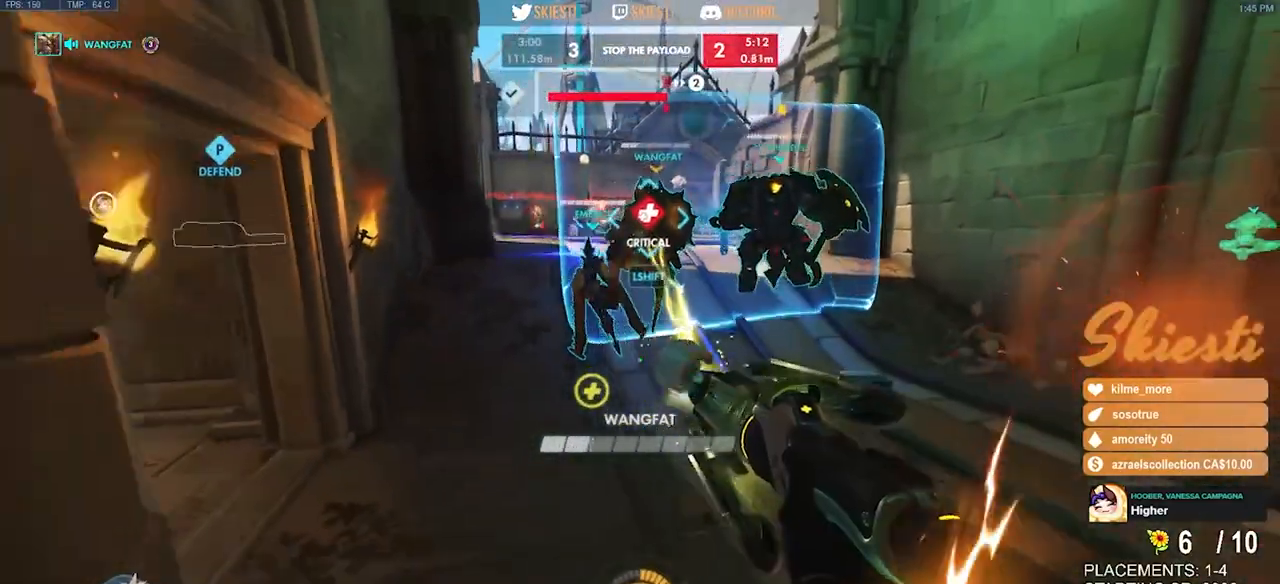
{"keys": ["a", "s"], "mouse": ["right"], "events": []}
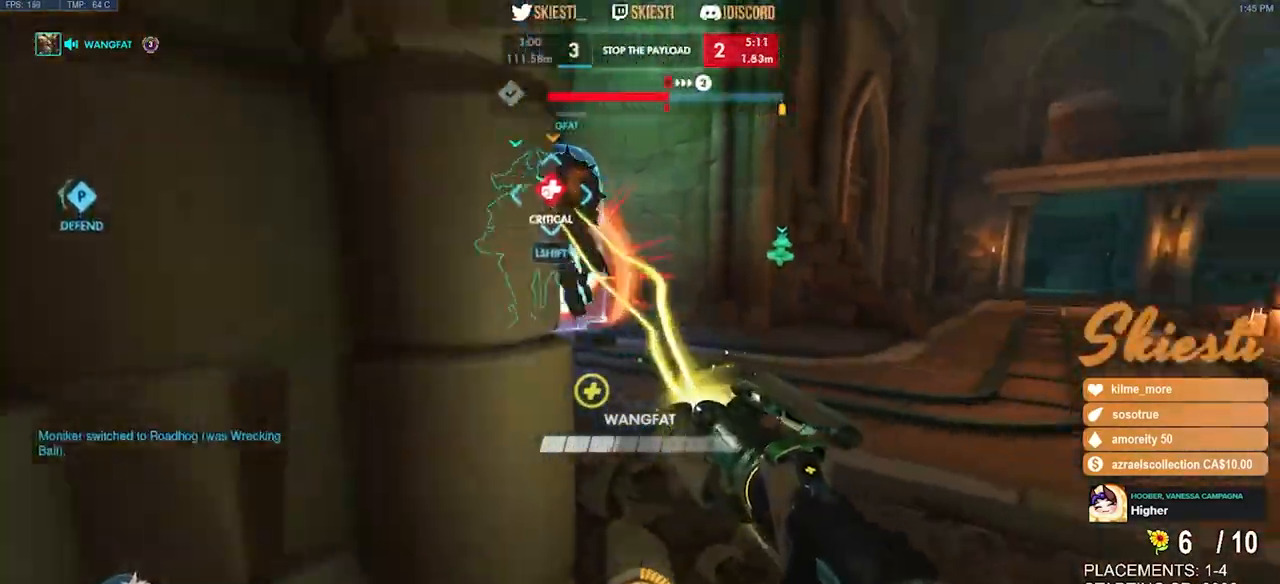
{"keys": ["d", "s"], "mouse": ["right"], "events": [[467, "a", "up"], [484, "d", "down"]]}
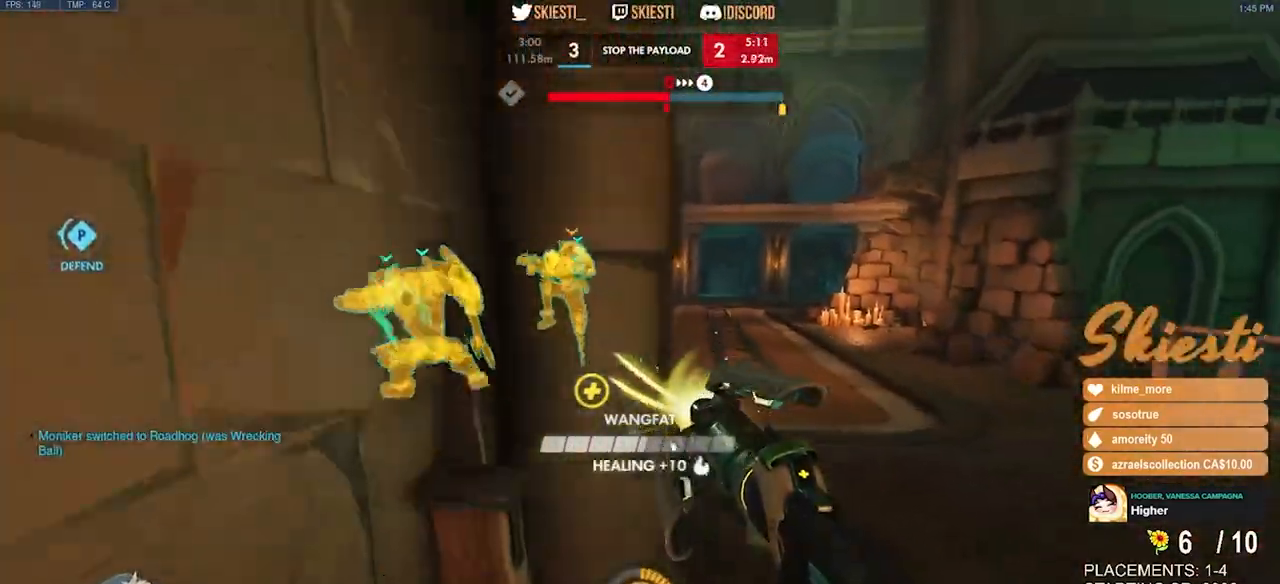
{"keys": ["d", "s"], "mouse": ["right"], "events": [[117, "s", "up"], [367, "s", "down"]]}
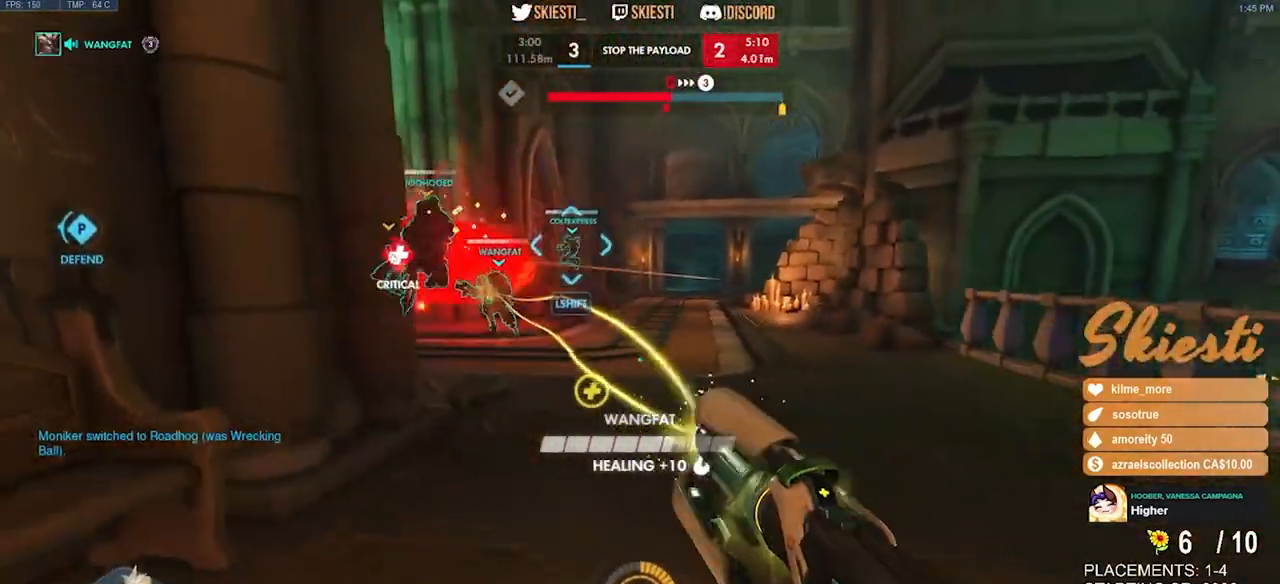
{"keys": ["d"], "mouse": ["right"], "events": [[500, "s", "up"]]}
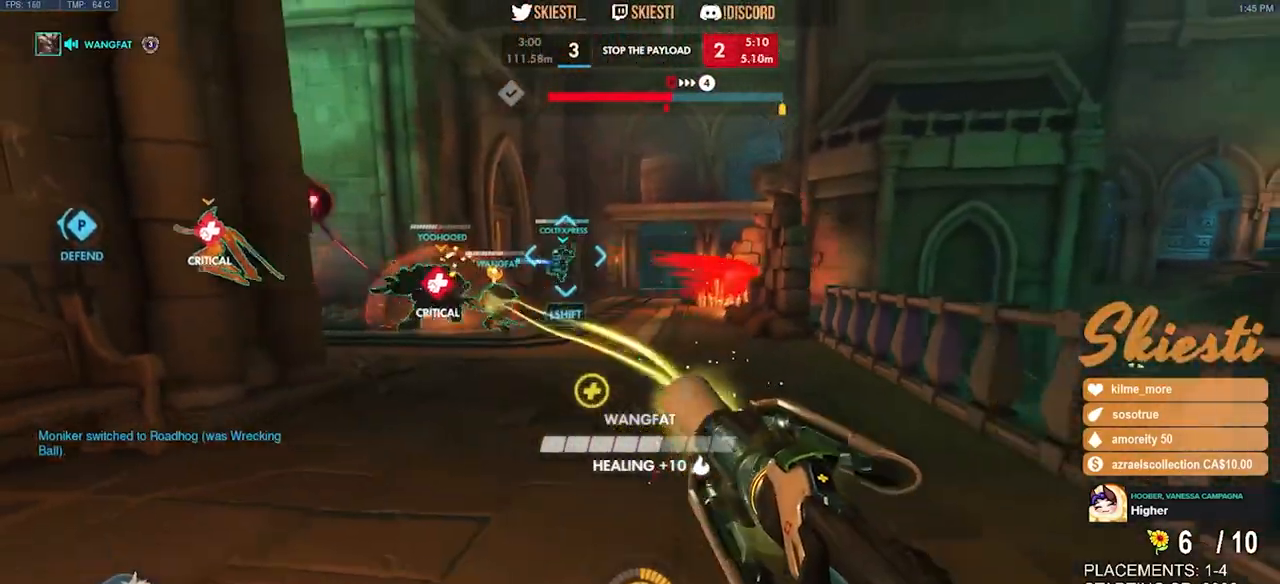
{"keys": ["ctrl", "d", "shift"], "mouse": ["right"], "events": [[17, "ctrl", "down"], [17, "shift", "down"]]}
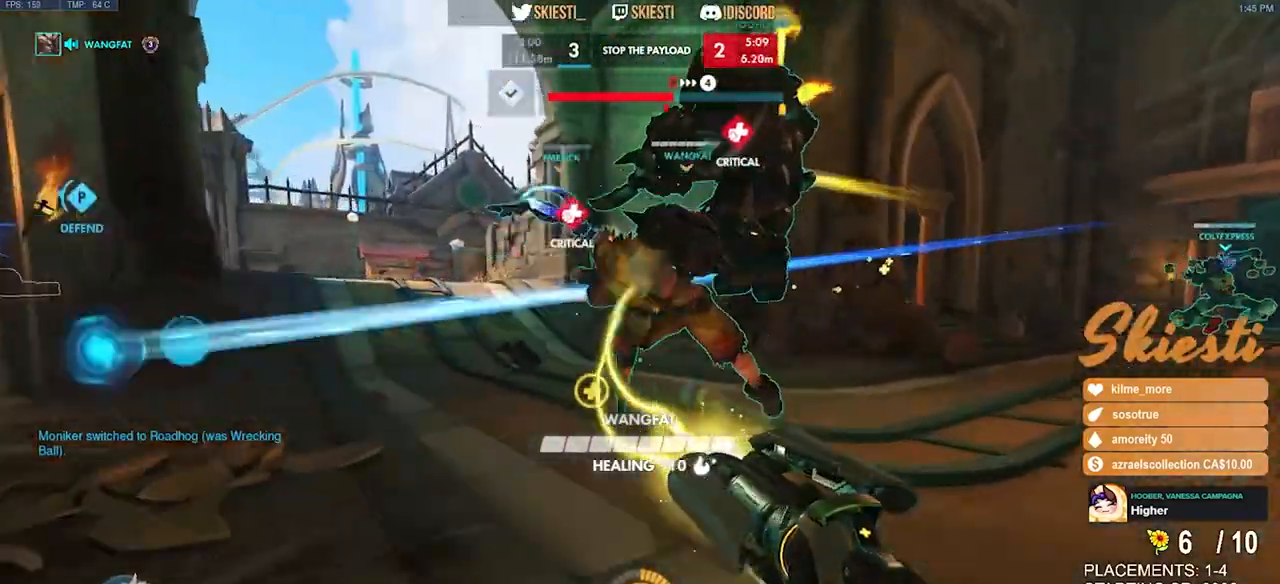
{"keys": ["ctrl", "d", "shift", "space"], "mouse": ["right", "mb4"], "events": [[100, "mouse_mb4", "down"], [134, "space", "down"]]}
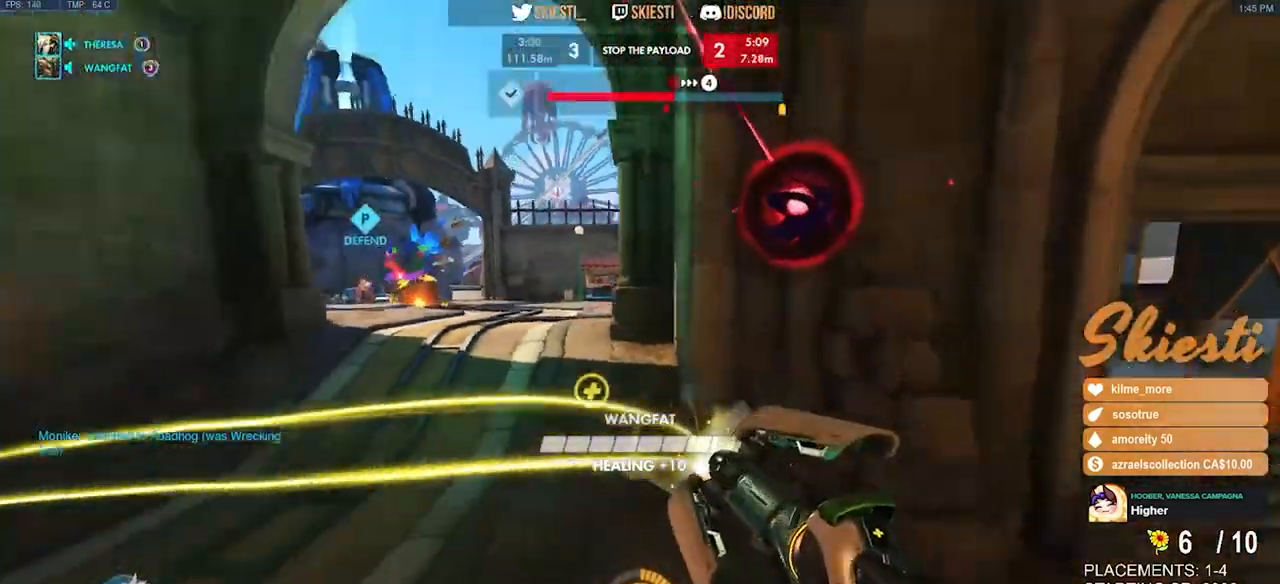
{"keys": ["d", "s"], "mouse": ["right", "mb4"], "events": [[117, "s", "down"], [150, "ctrl", "up"], [150, "shift", "up"], [350, "space", "up"]]}
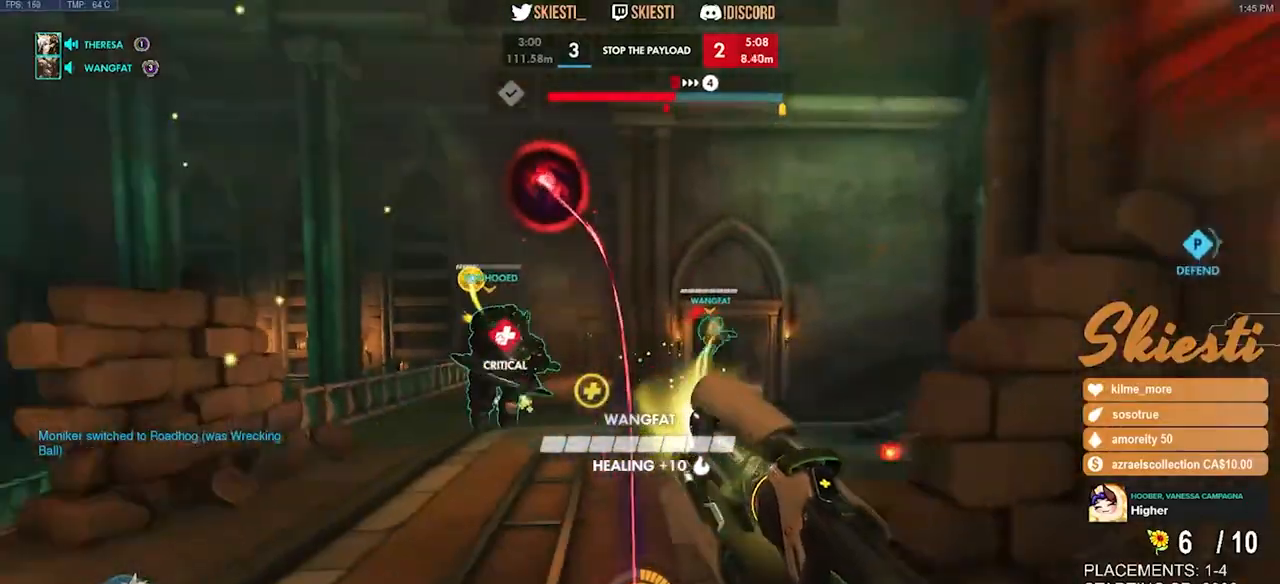
{"keys": ["a", "s"], "mouse": ["right", "mb4"], "events": [[184, "mouse_left", "down"], [234, "a", "down"], [267, "space", "down"], [300, "d", "up"], [317, "mouse_right", "up"], [334, "mouse_left", "up"], [384, "mouse_right", "down"], [467, "space", "up"]]}
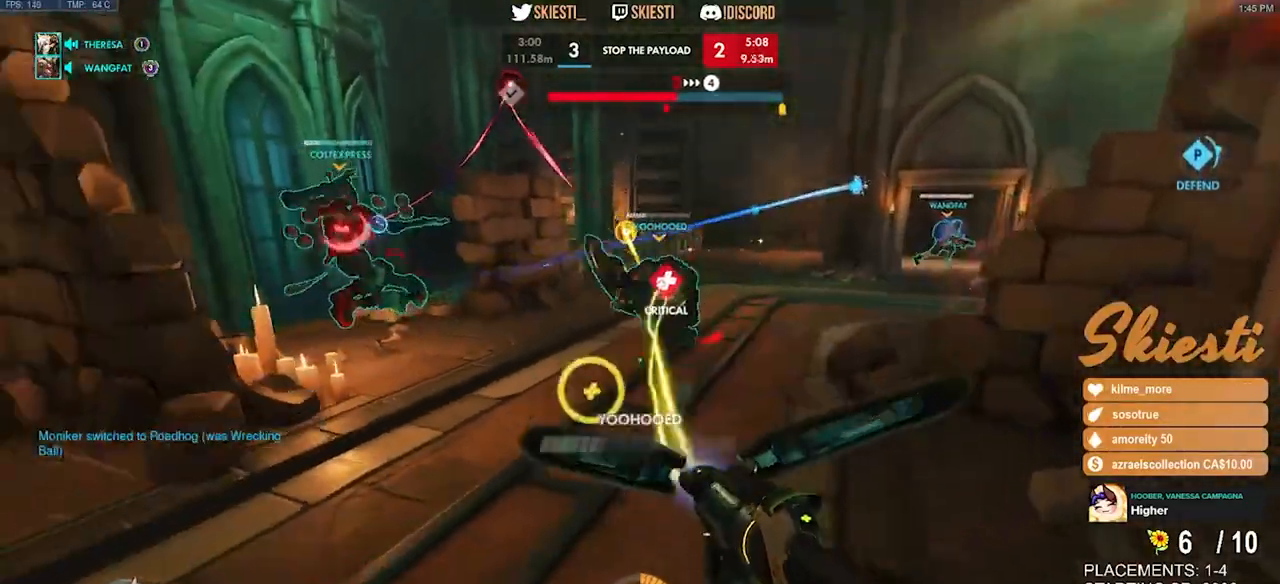
{"keys": ["a", "s"], "mouse": ["right", "mb4"], "events": []}
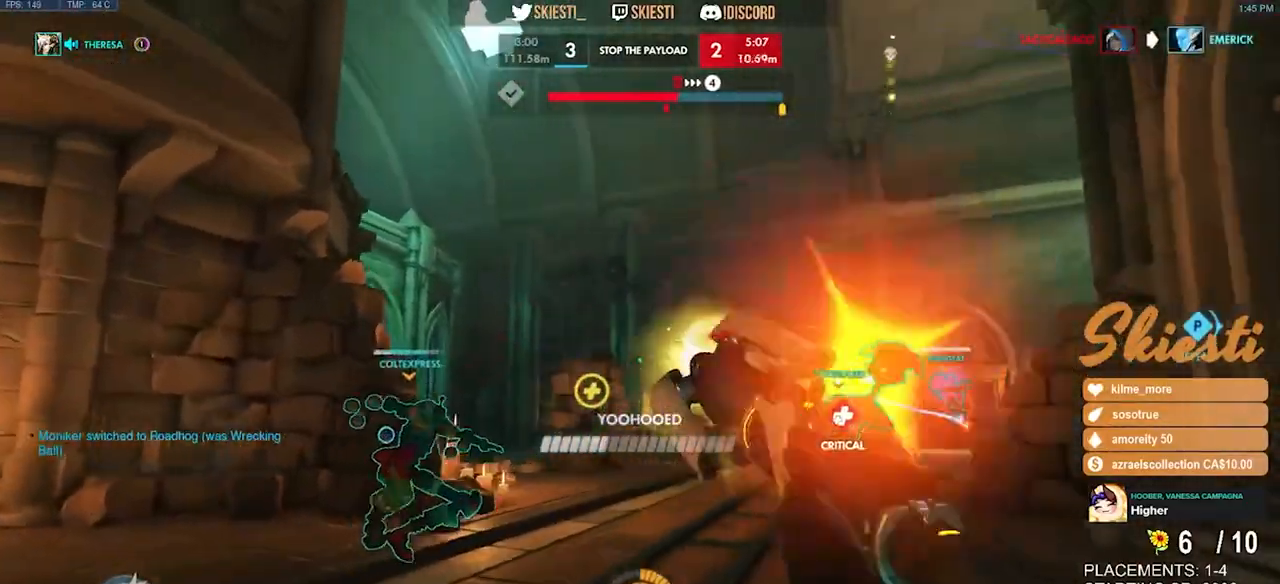
{"keys": ["s"], "mouse": ["right"], "events": [[17, "a", "up"], [100, "mouse_mb4", "up"]]}
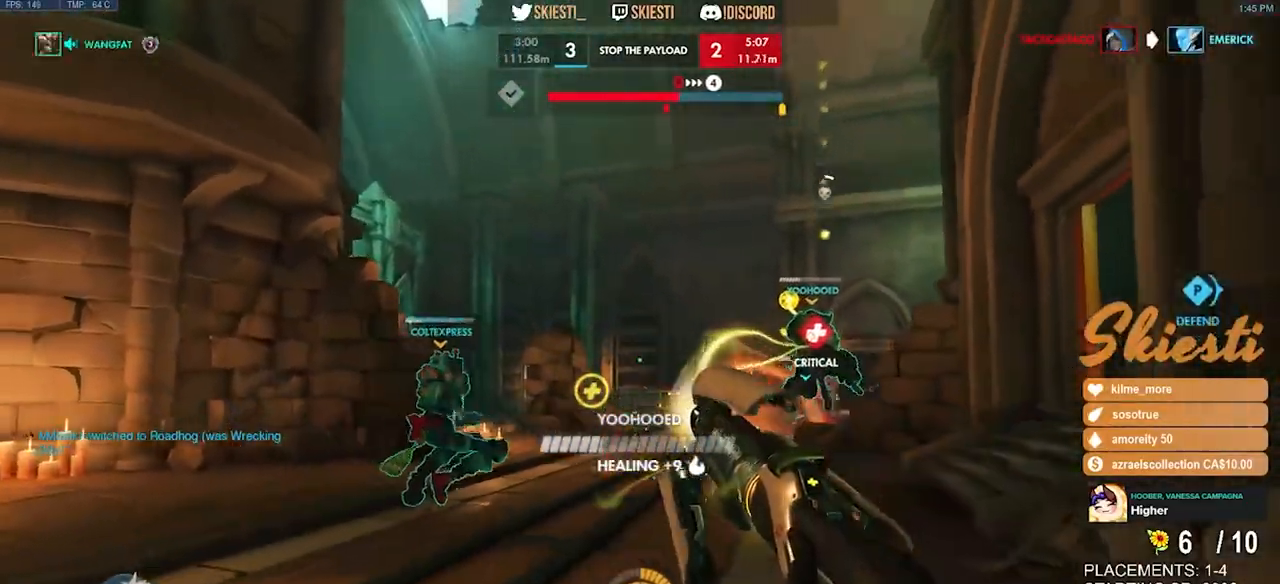
{"keys": ["a", "s", "shift"], "mouse": ["right", "mb4"], "events": [[167, "a", "down"], [250, "space", "down"], [300, "mouse_mb4", "down"], [400, "shift", "down"], [500, "space", "up"]]}
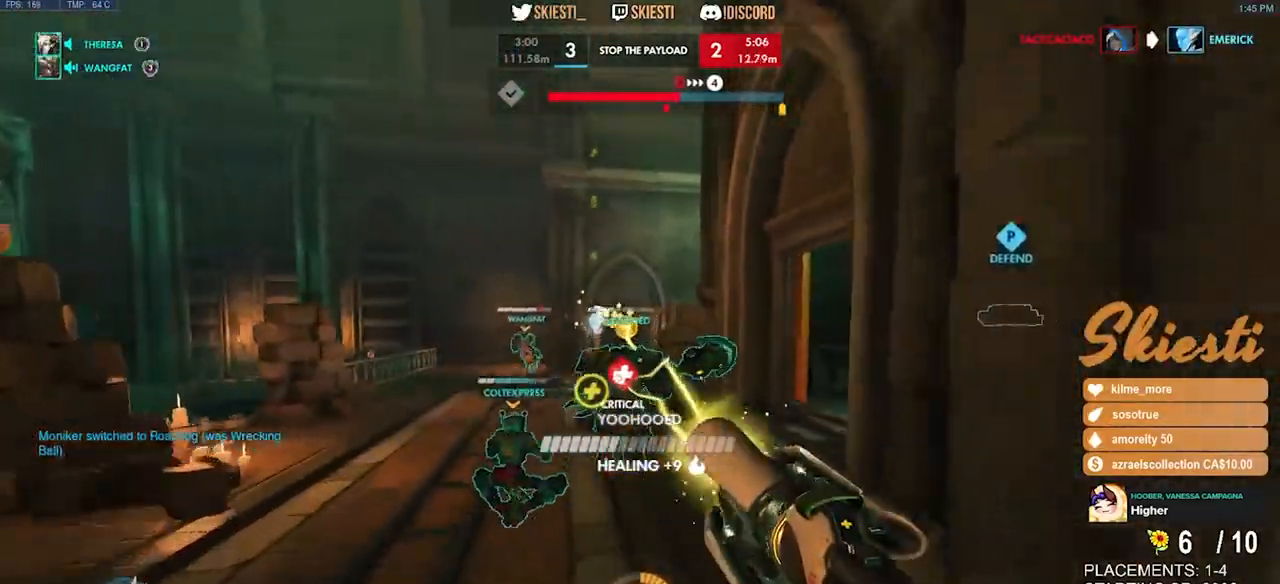
{"keys": ["d", "w"], "mouse": ["right", "mb4"], "events": [[117, "a", "up"], [167, "d", "down"], [167, "s", "up"], [200, "shift", "up"], [484, "w", "down"]]}
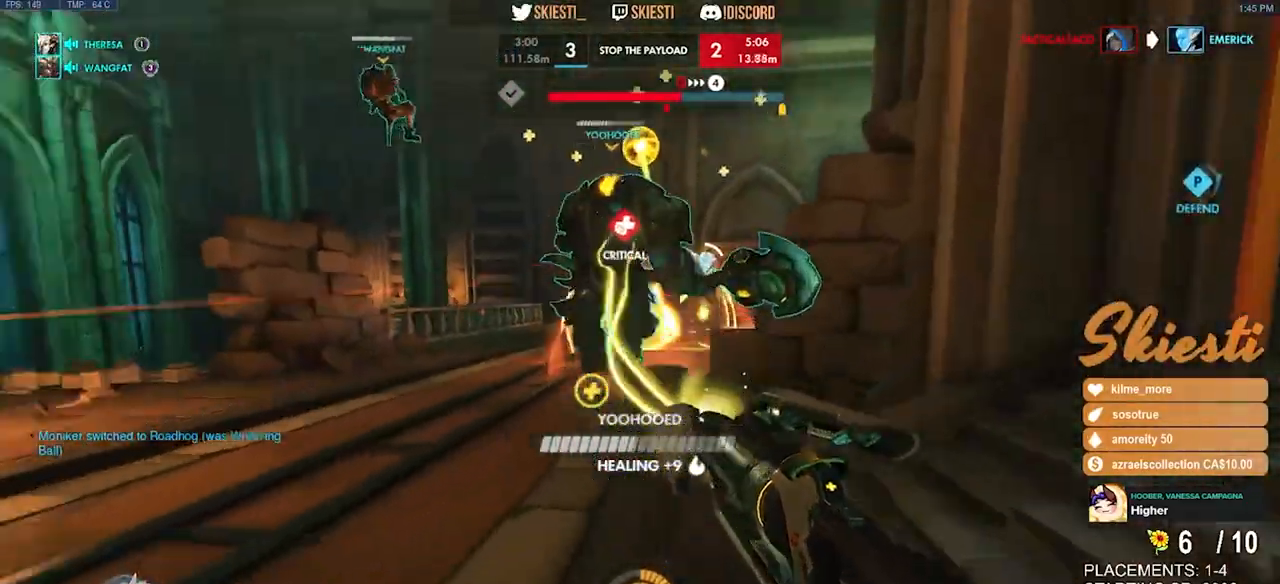
{"keys": ["a", "s"], "mouse": ["right"], "events": [[84, "mouse_mb4", "up"], [100, "a", "down"], [117, "d", "up"], [150, "w", "up"], [184, "w", "down"], [200, "w", "up"], [250, "mouse_right", "up"], [284, "s", "down"], [300, "mouse_right", "down"]]}
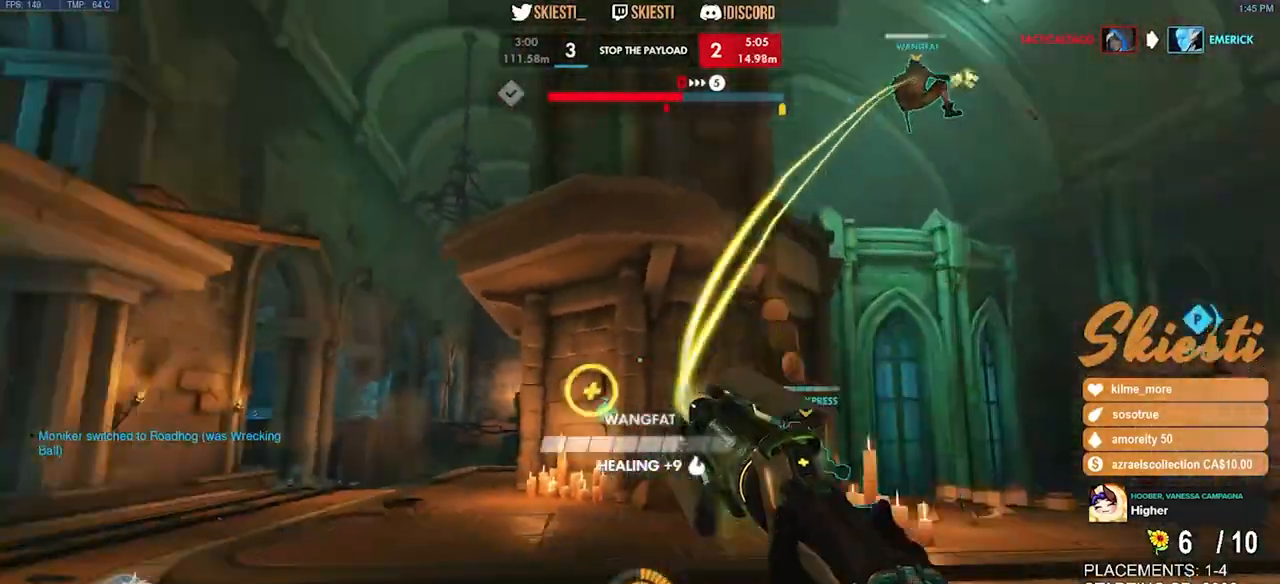
{"keys": ["a"], "mouse": ["right"], "events": [[350, "s", "up"]]}